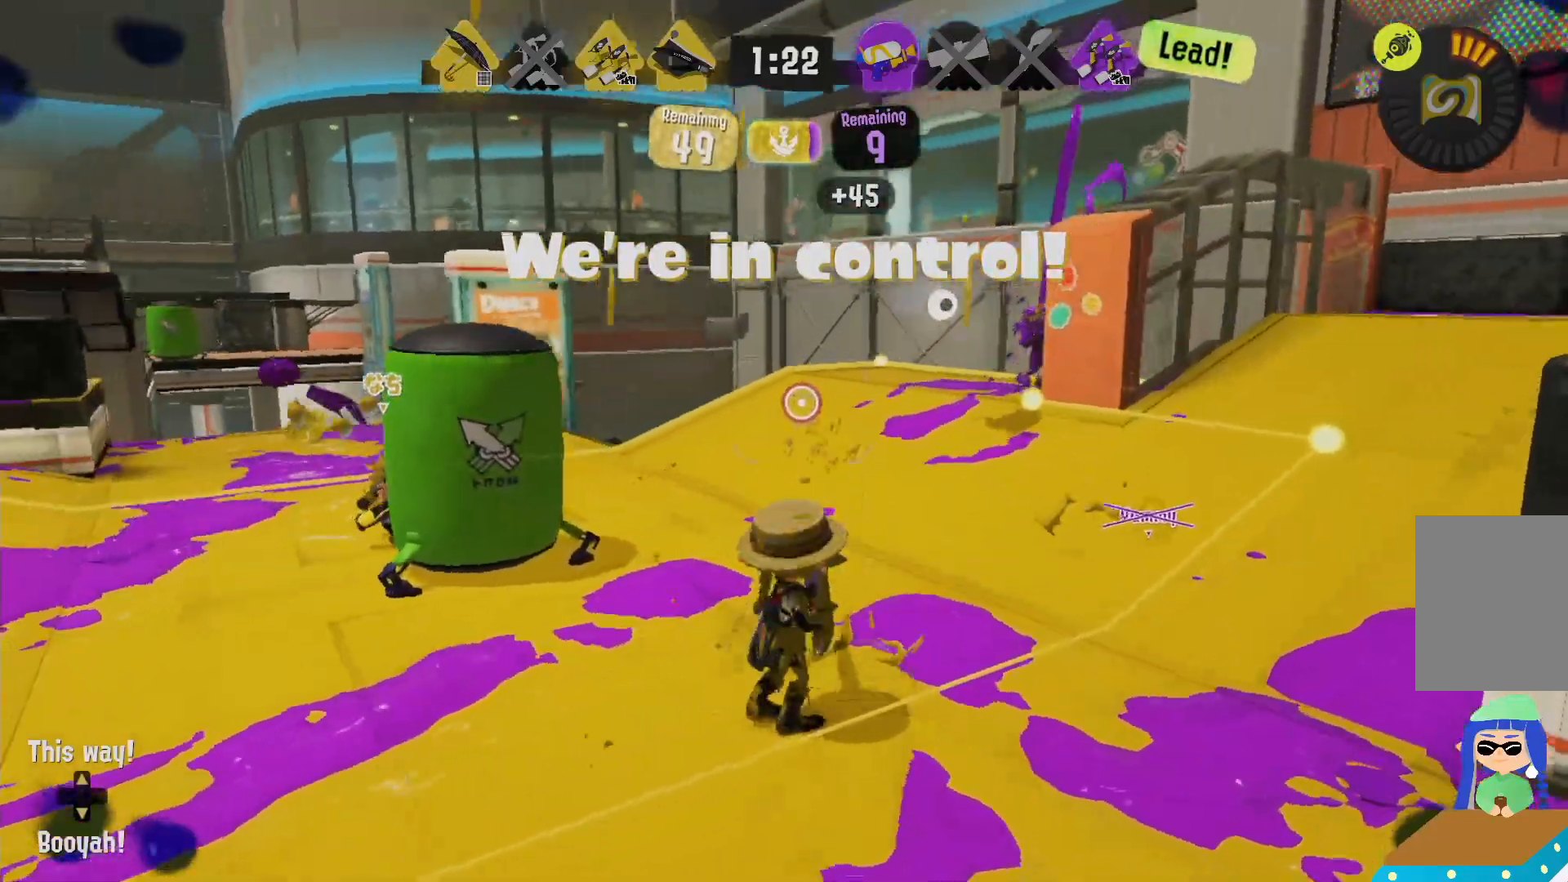
Gameplay with a controller (Nintendo layout); each line is a JSON object with the inputs held at the frame after it. "events" lists button and stick changes between this image and that frame as [ms after this image, input, new state], when the widget could be followed in between. Not read: DPAD_LEFT L3 R3 SELECT START.
{"buttons": ["L2"], "left_stick": "up-right", "right_stick": "center", "events": [[467, "L2", "down"], [467, "R2", "up"]]}
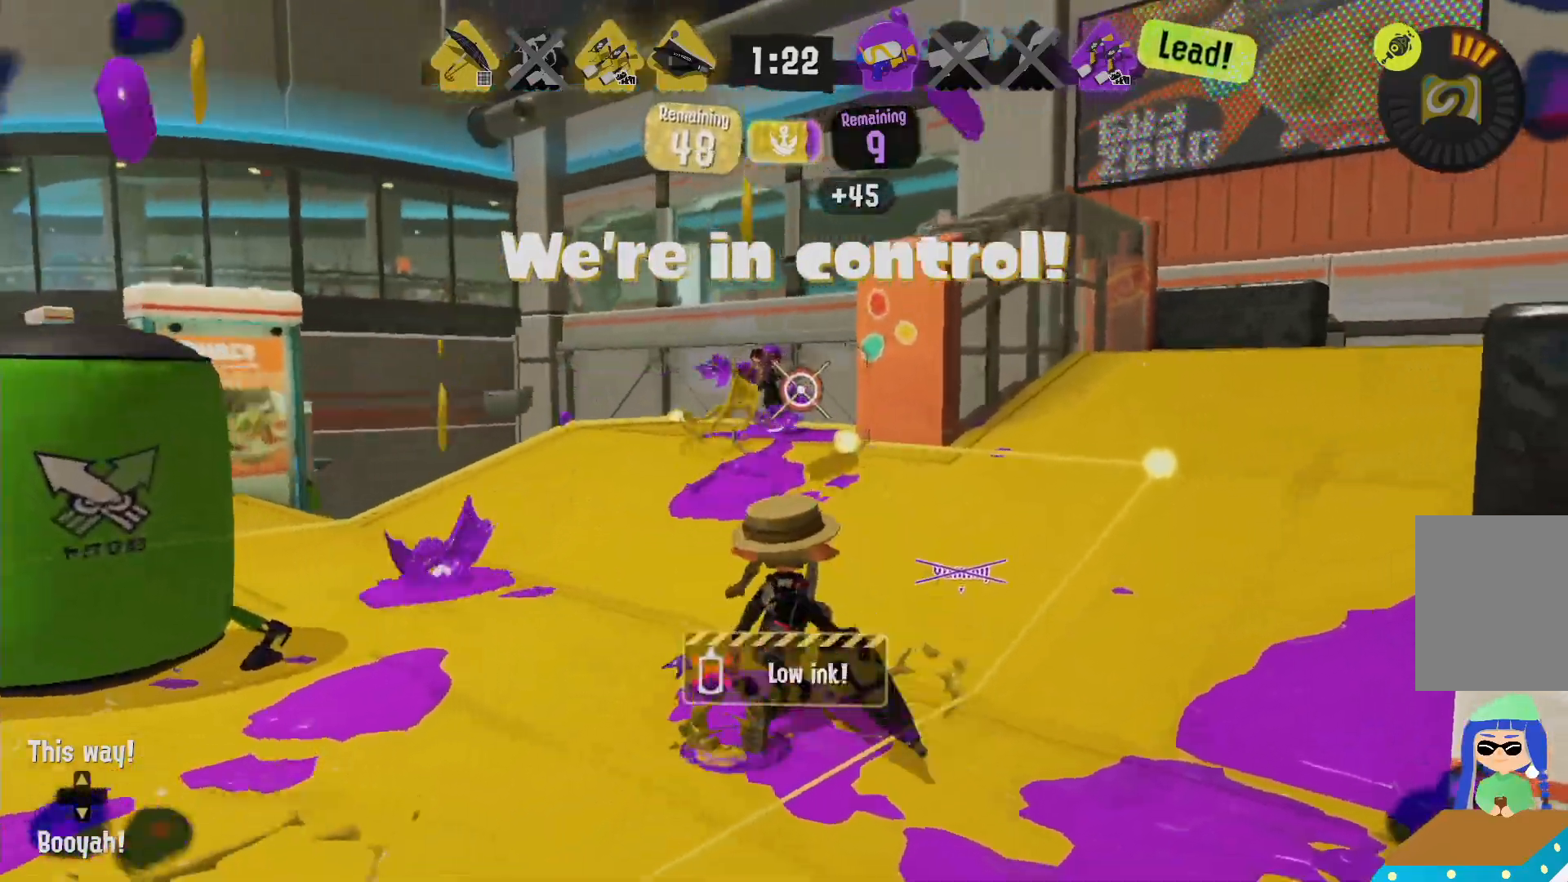
{"buttons": ["L2"], "left_stick": "right", "right_stick": "center", "events": [[50, "right_stick", "left"], [167, "left_stick", "right"], [167, "right_stick", "center"]]}
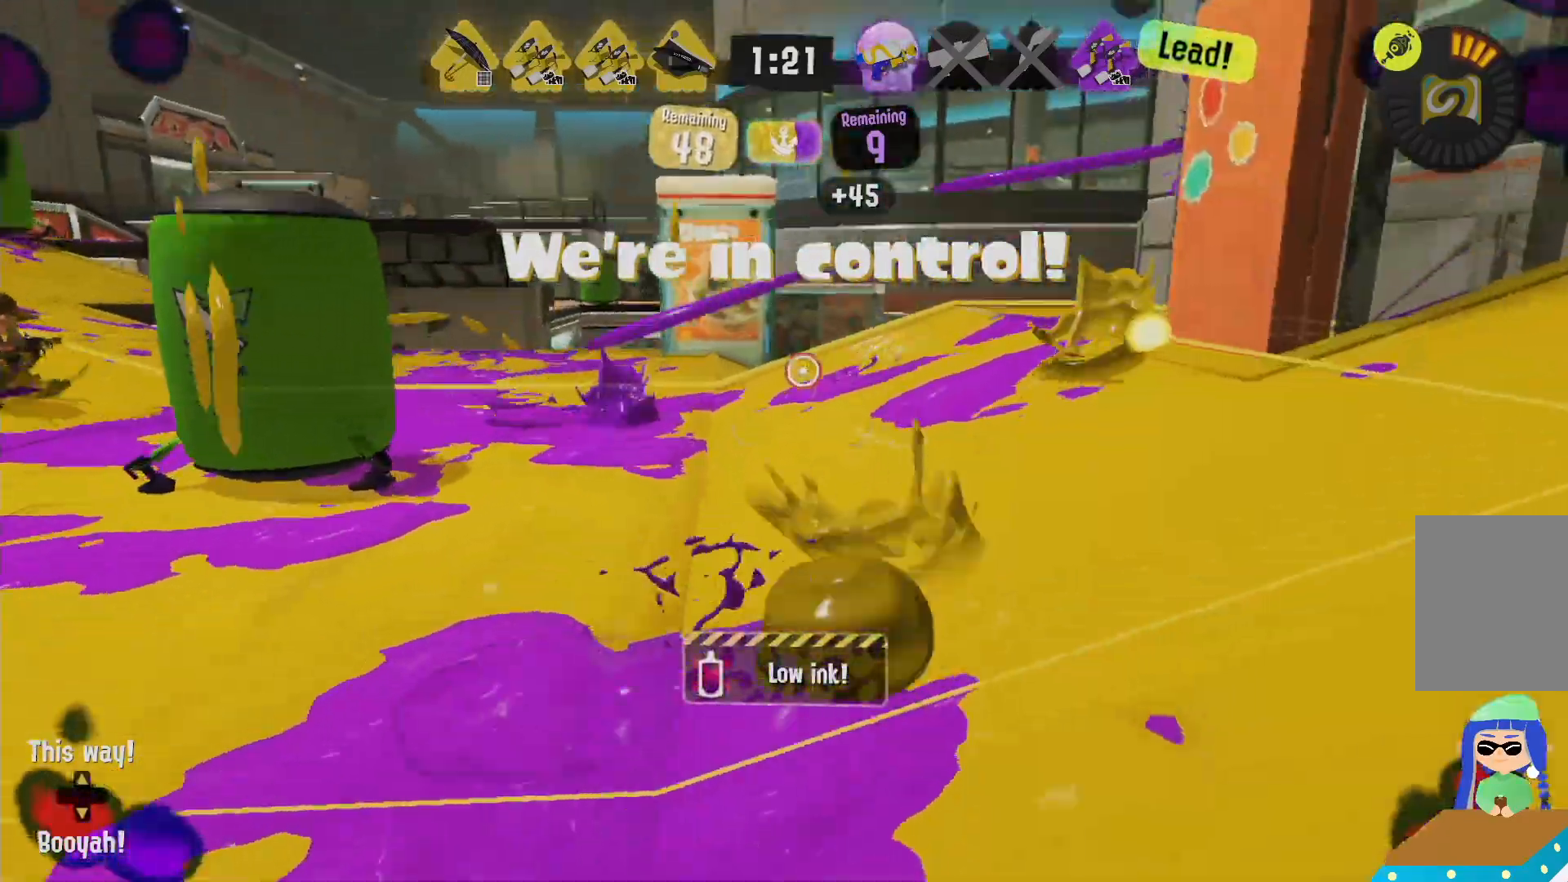
{"buttons": ["L2"], "left_stick": "down-right", "right_stick": "left"}
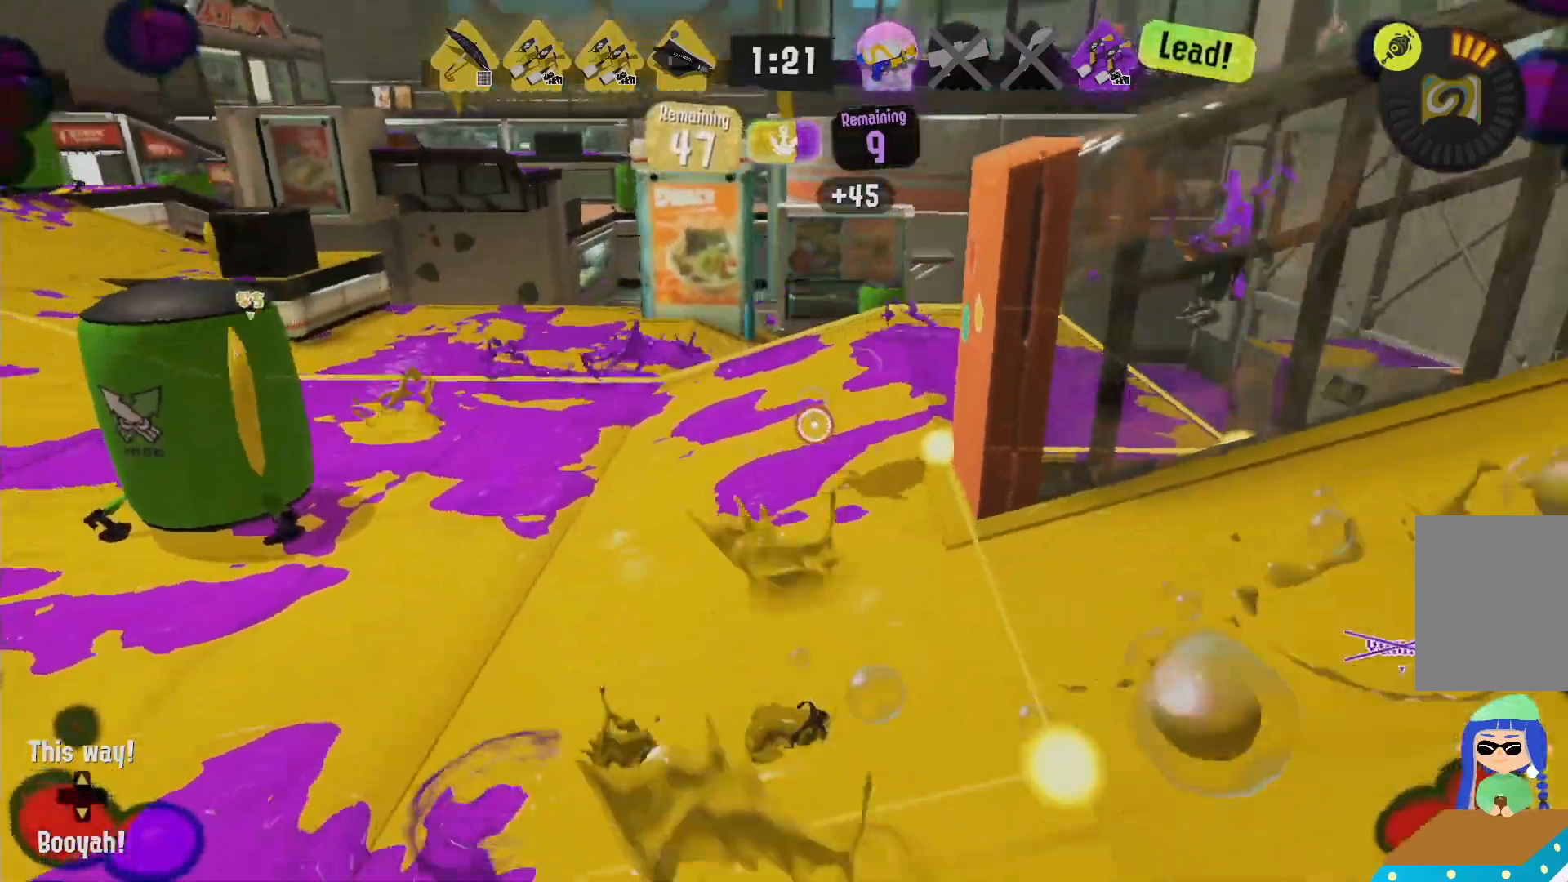
{"buttons": ["L2"], "left_stick": "left", "right_stick": "center"}
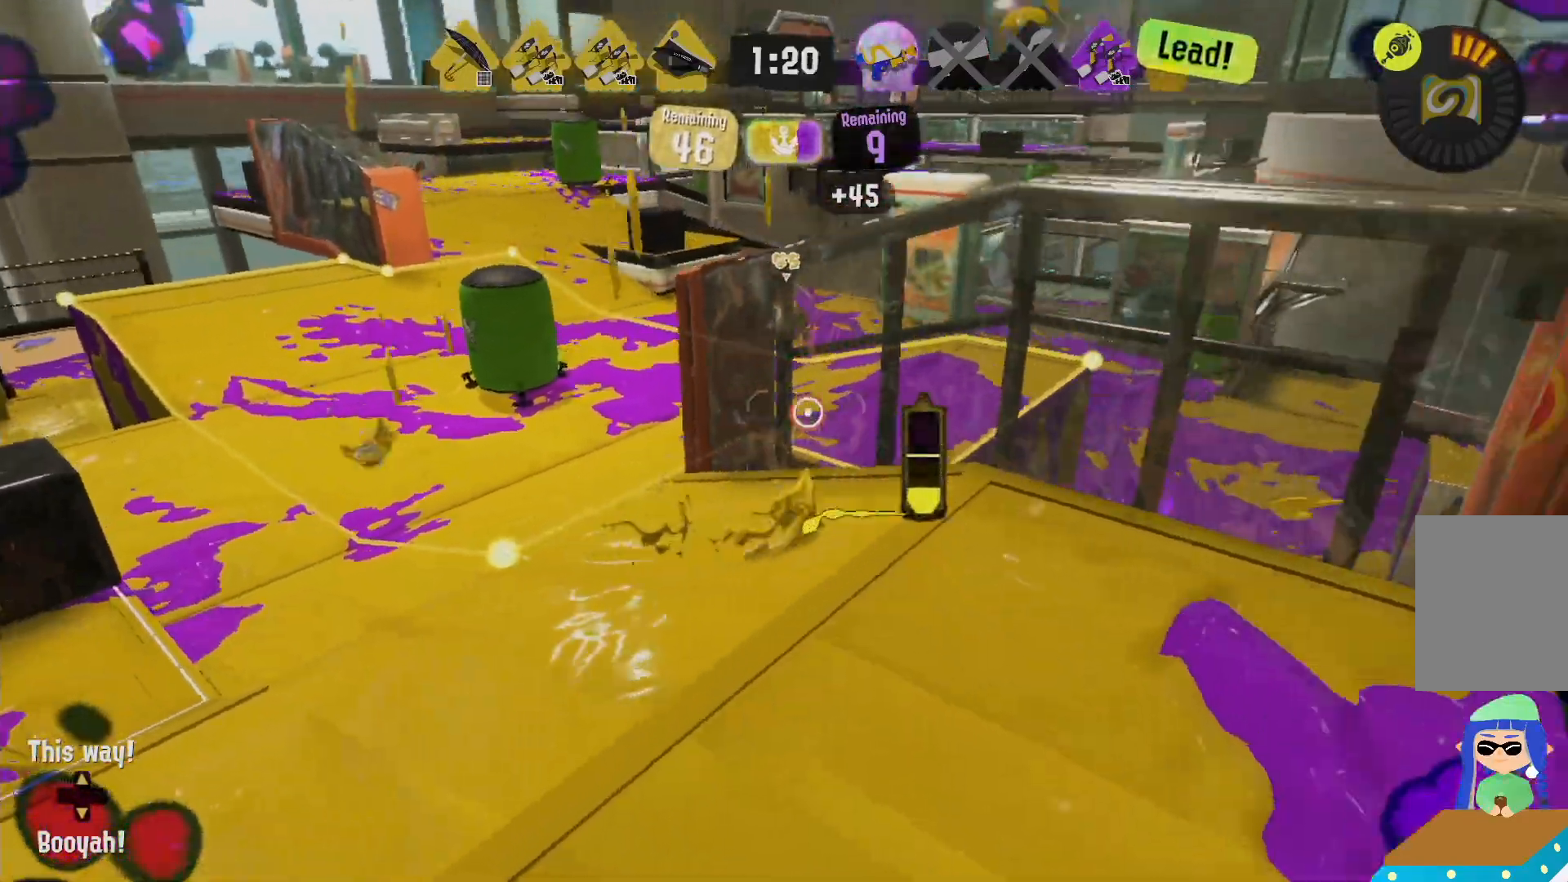
{"buttons": ["L2"], "left_stick": "left", "right_stick": "center", "events": [[133, "right_stick", "down-right"], [217, "right_stick", "center"]]}
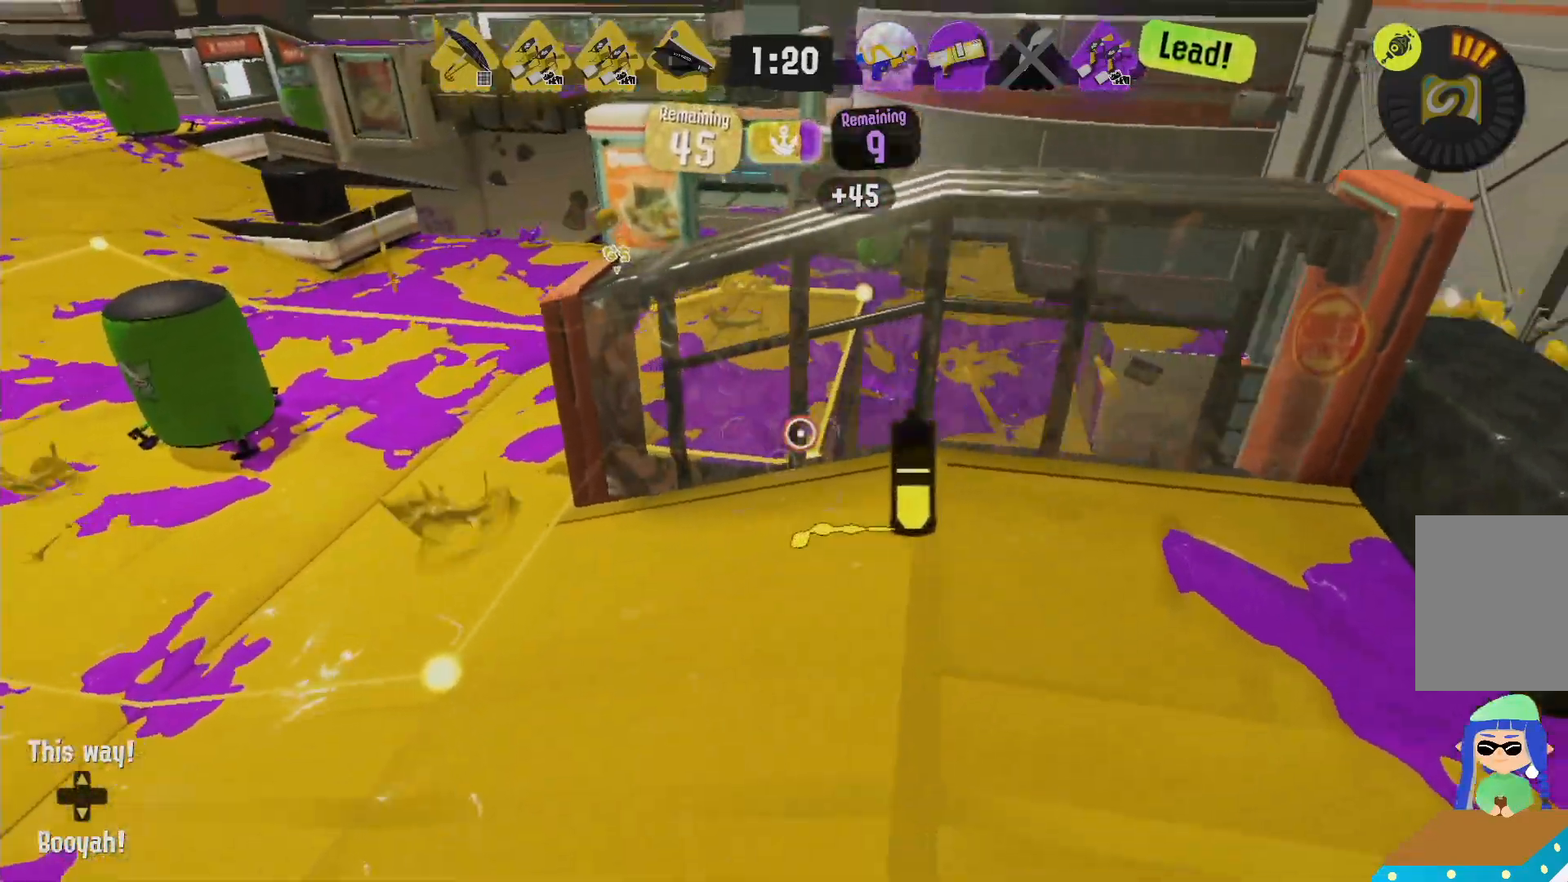
{"buttons": ["L2"], "left_stick": "up-left", "right_stick": "center"}
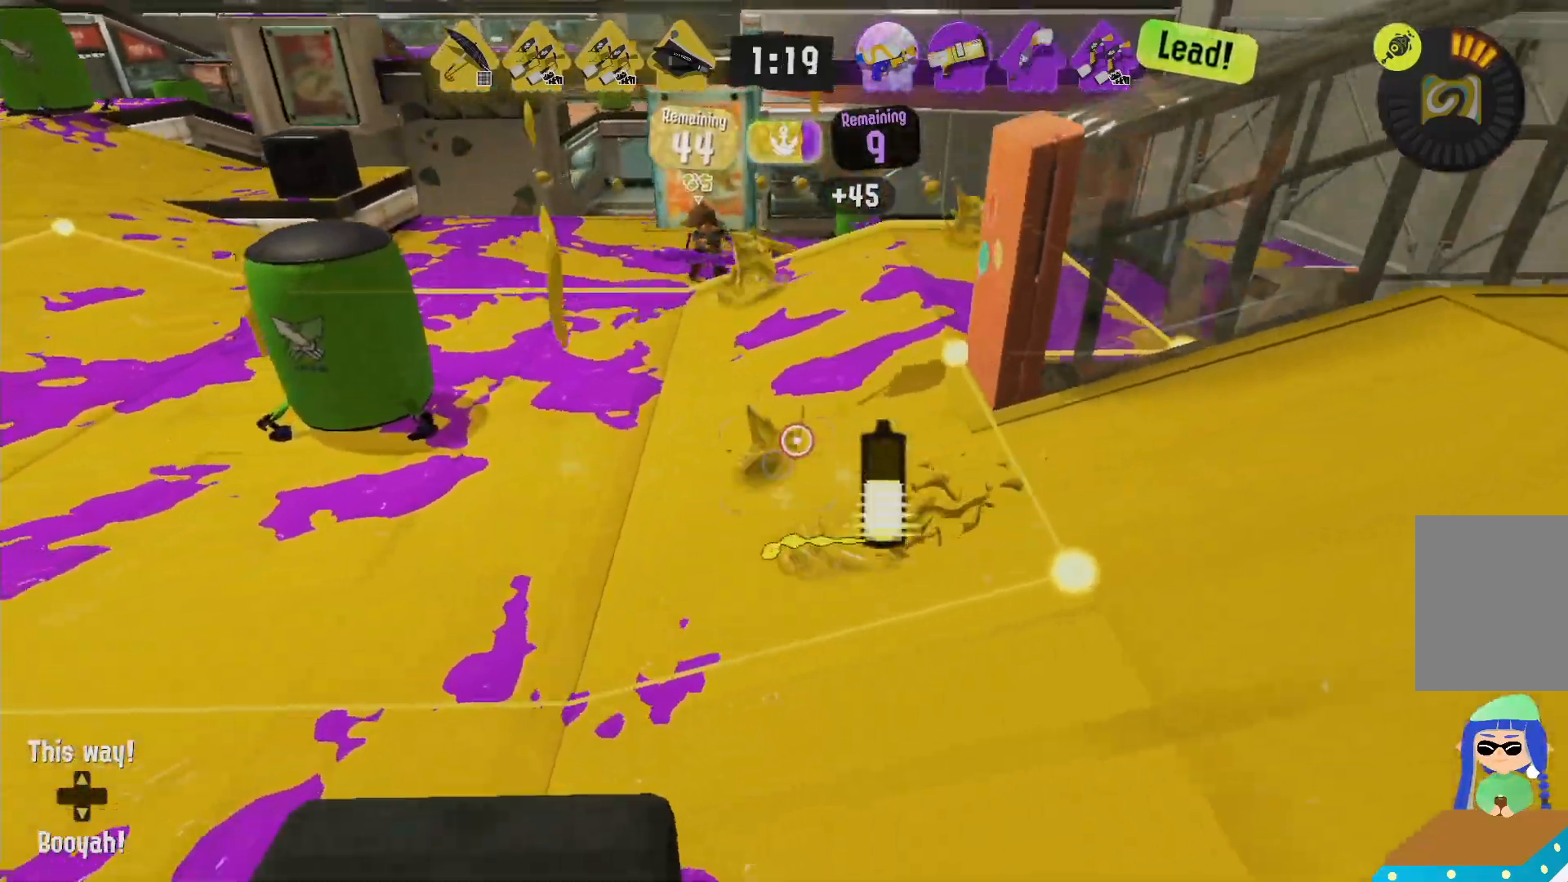
{"buttons": ["R2"], "left_stick": "up", "right_stick": "center"}
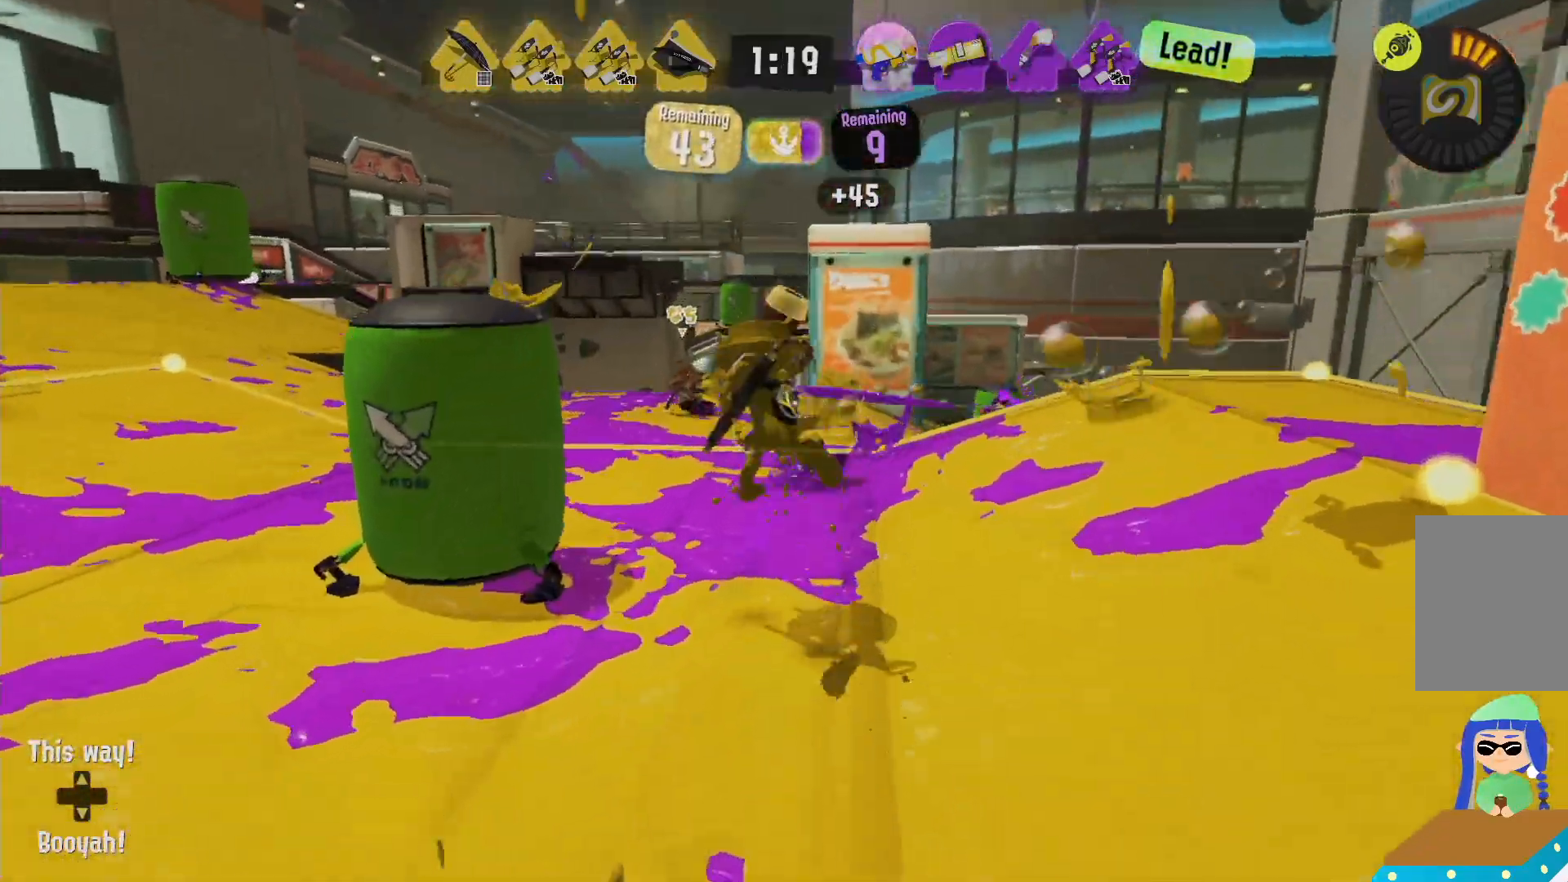
{"buttons": ["R2"], "left_stick": "up-right", "right_stick": "center", "events": [[17, "left_stick", "up-right"], [333, "B", "down"], [450, "B", "up"]]}